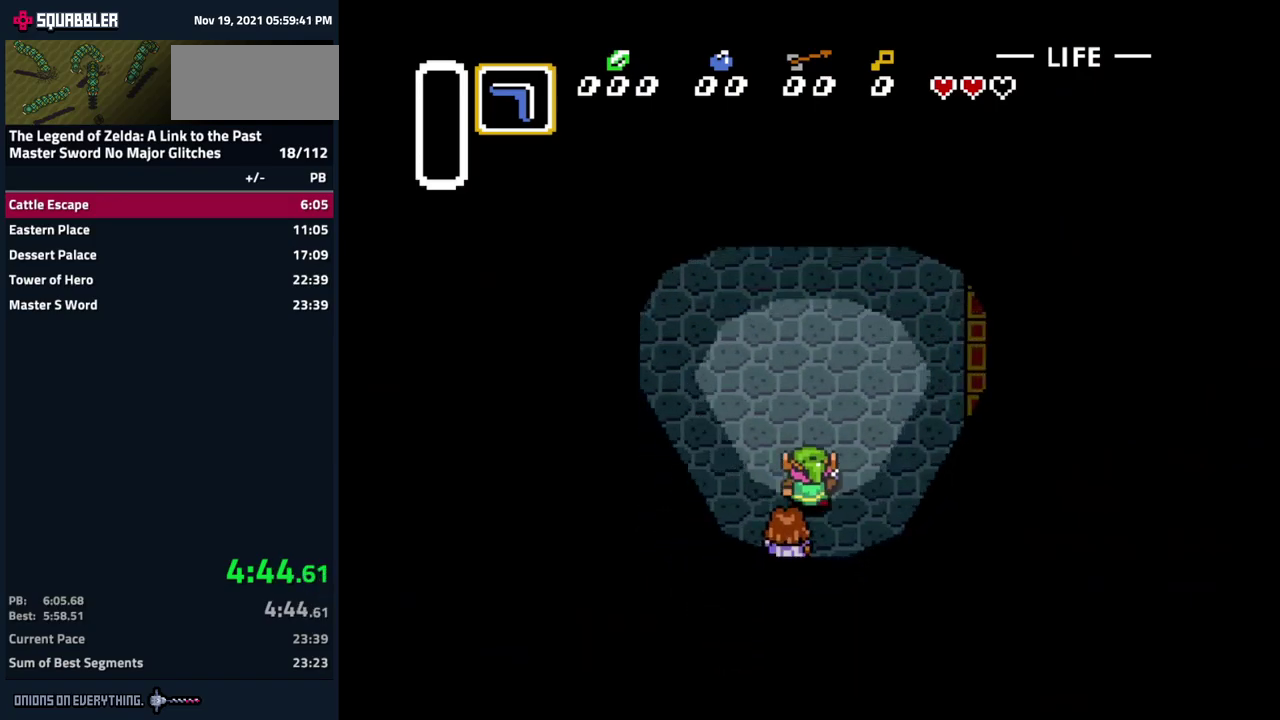
Gameplay with a controller (Nintendo layout); each line is a JSON object with the inputs held at the frame after it. "events" lists button and stick changes between this image and that frame as [ms after this image, input, new state], when the widget could be followed in between. Not read: L3 R3 START.
{"buttons": ["DPAD_UP"], "events": [[17, "DPAD_RIGHT", "down"], [67, "DPAD_RIGHT", "up"], [134, "DPAD_RIGHT", "down"], [184, "DPAD_RIGHT", "up"], [367, "DPAD_RIGHT", "down"], [434, "DPAD_RIGHT", "up"]]}
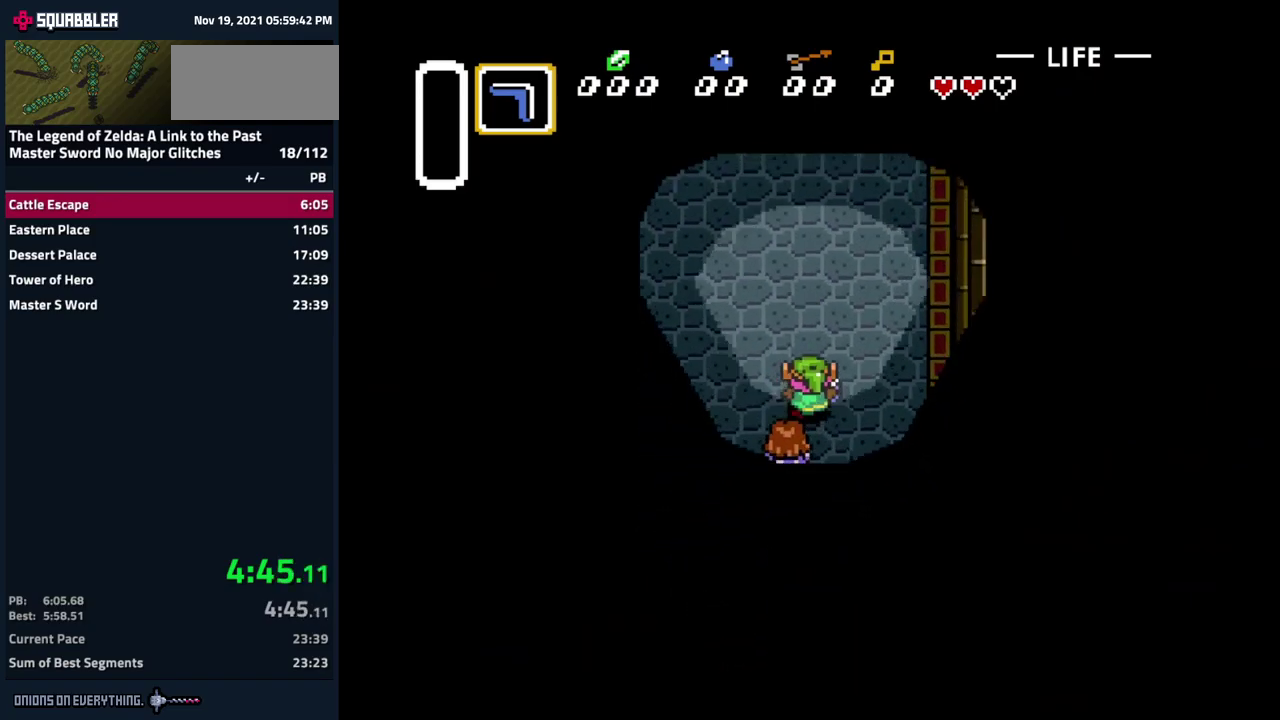
{"buttons": ["DPAD_UP"], "events": [[17, "DPAD_RIGHT", "down"], [67, "DPAD_RIGHT", "up"], [267, "DPAD_RIGHT", "down"], [434, "DPAD_RIGHT", "up"]]}
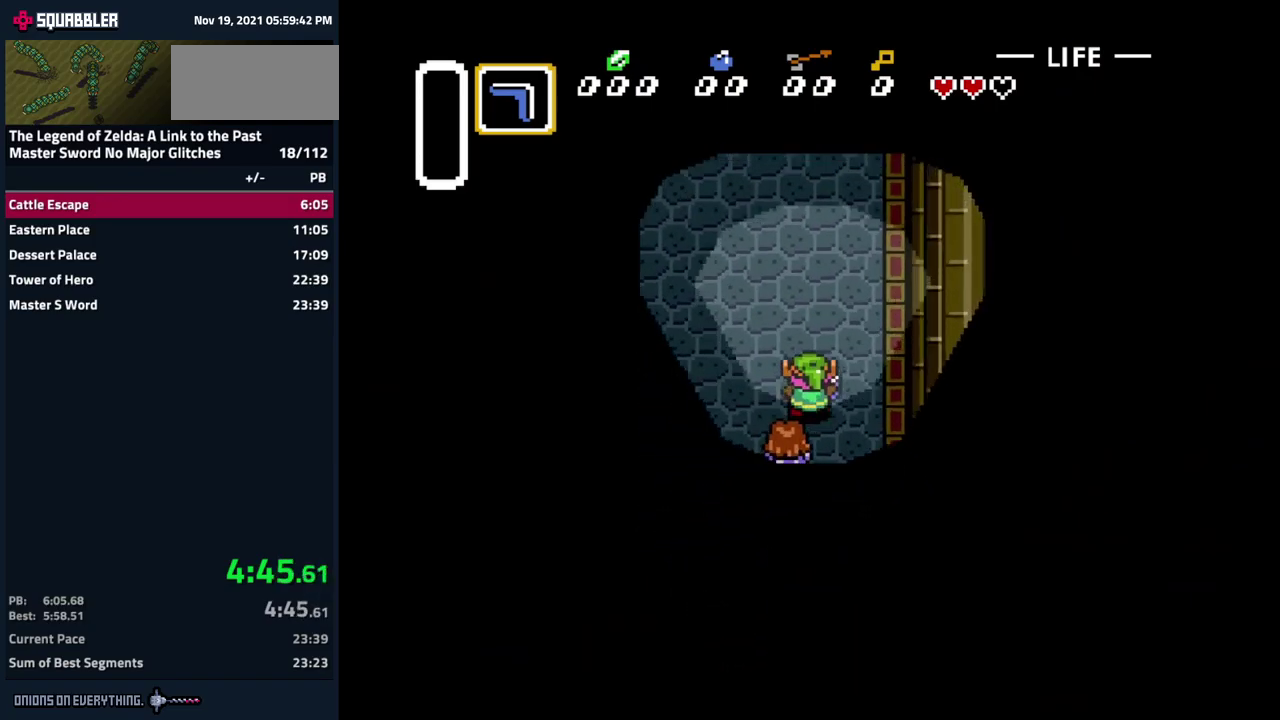
{"buttons": ["DPAD_UP"], "events": [[17, "DPAD_RIGHT", "down"], [84, "DPAD_RIGHT", "up"], [150, "DPAD_RIGHT", "down"], [200, "DPAD_RIGHT", "up"], [267, "DPAD_RIGHT", "down"], [334, "DPAD_RIGHT", "up"], [417, "DPAD_RIGHT", "down"], [500, "DPAD_RIGHT", "up"]]}
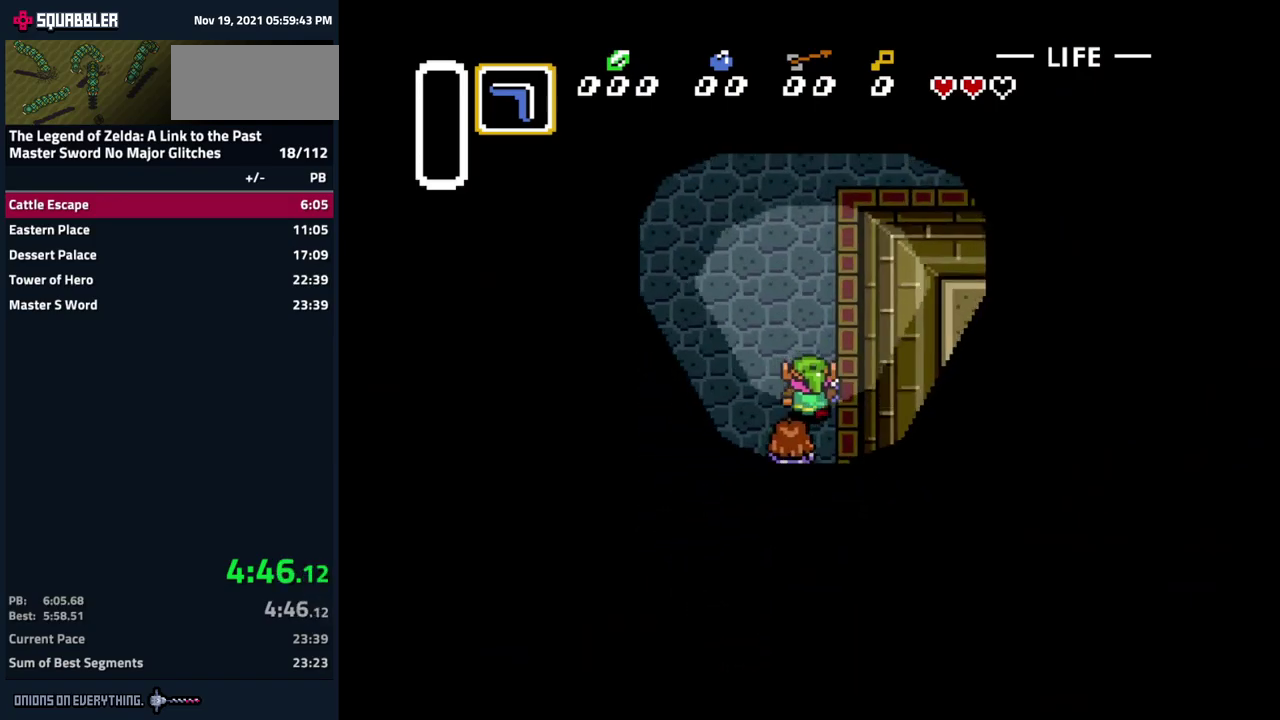
{"buttons": ["DPAD_UP"], "events": []}
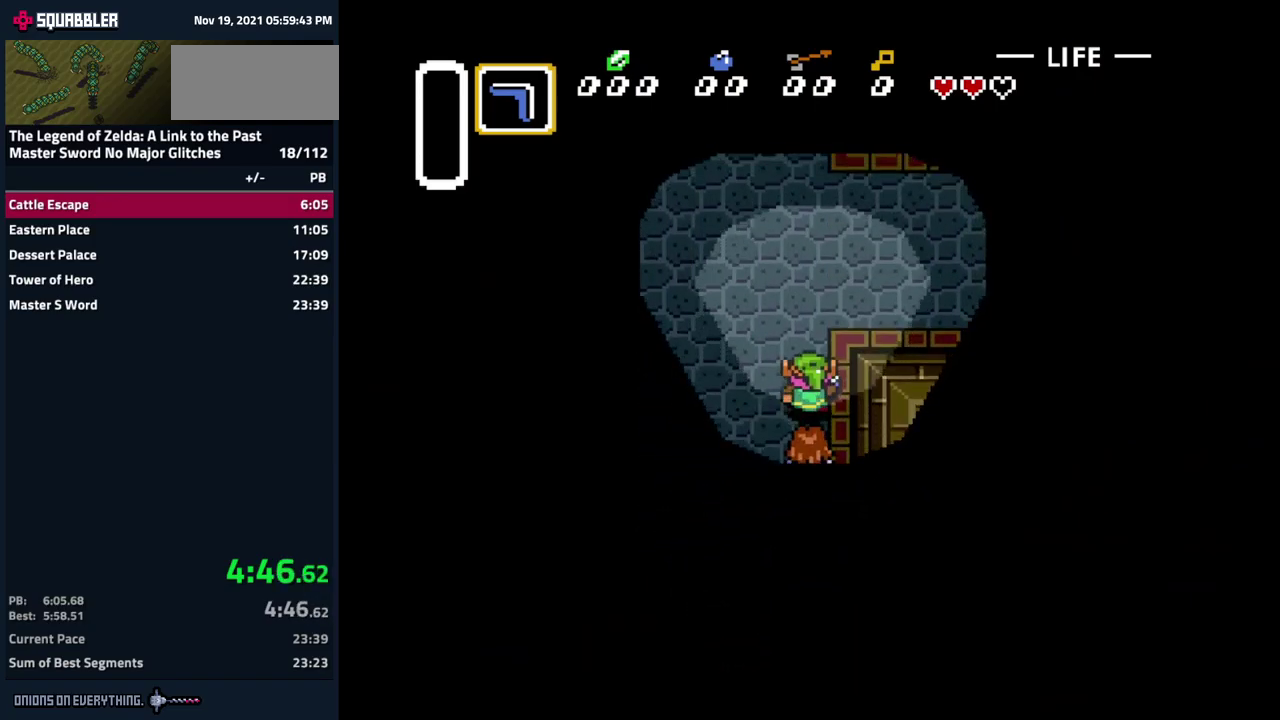
{"buttons": ["DPAD_UP", "DPAD_RIGHT"], "events": [[67, "DPAD_RIGHT", "down"]]}
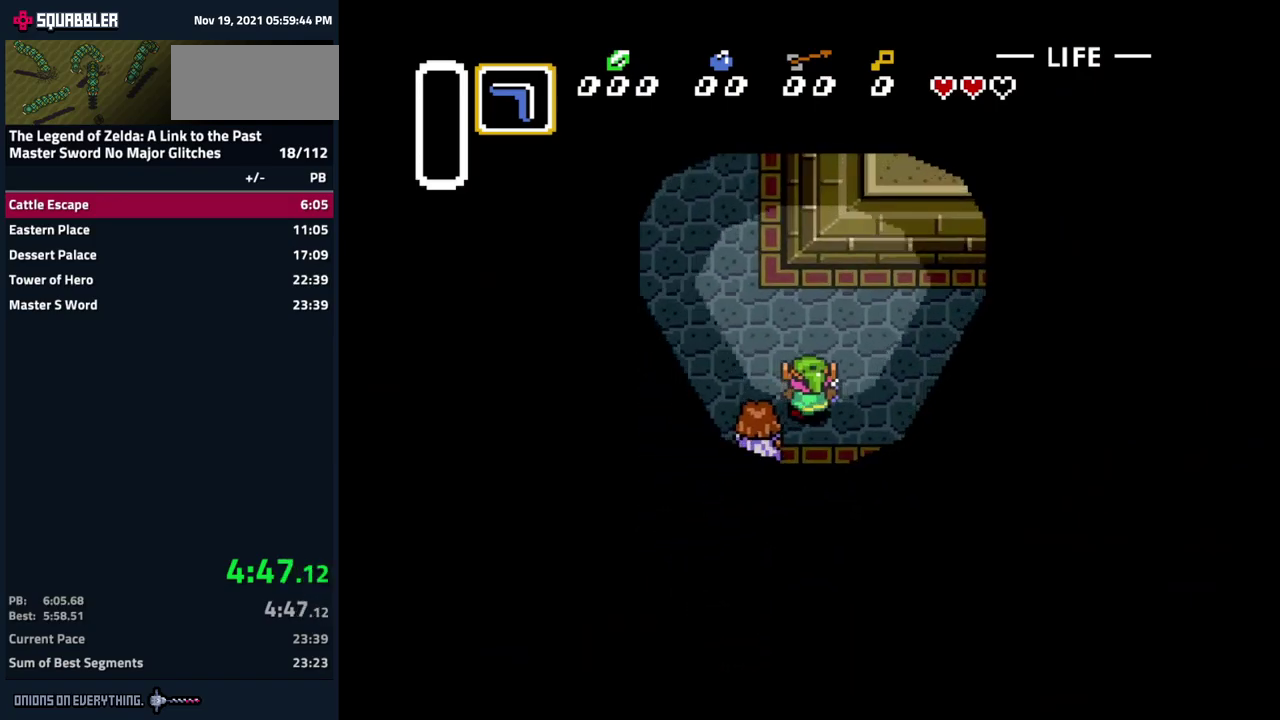
{"buttons": ["DPAD_UP", "DPAD_RIGHT"], "events": []}
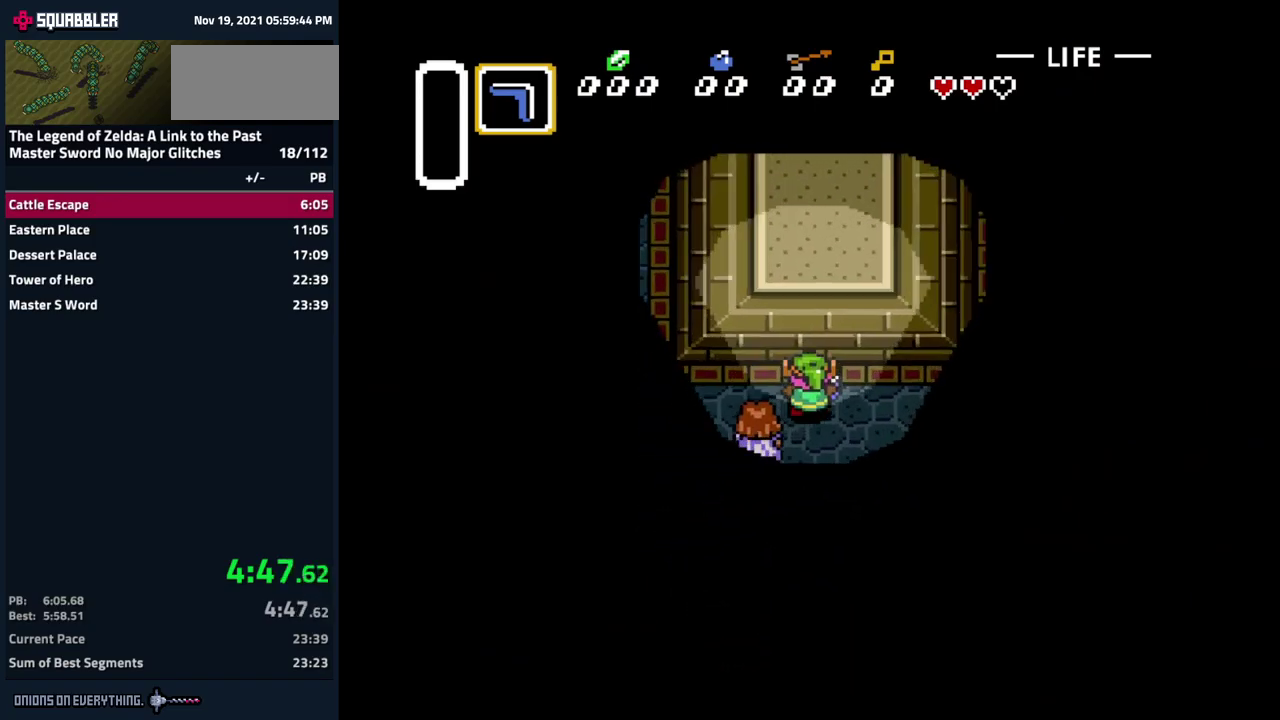
{"buttons": ["DPAD_UP", "DPAD_RIGHT"], "events": []}
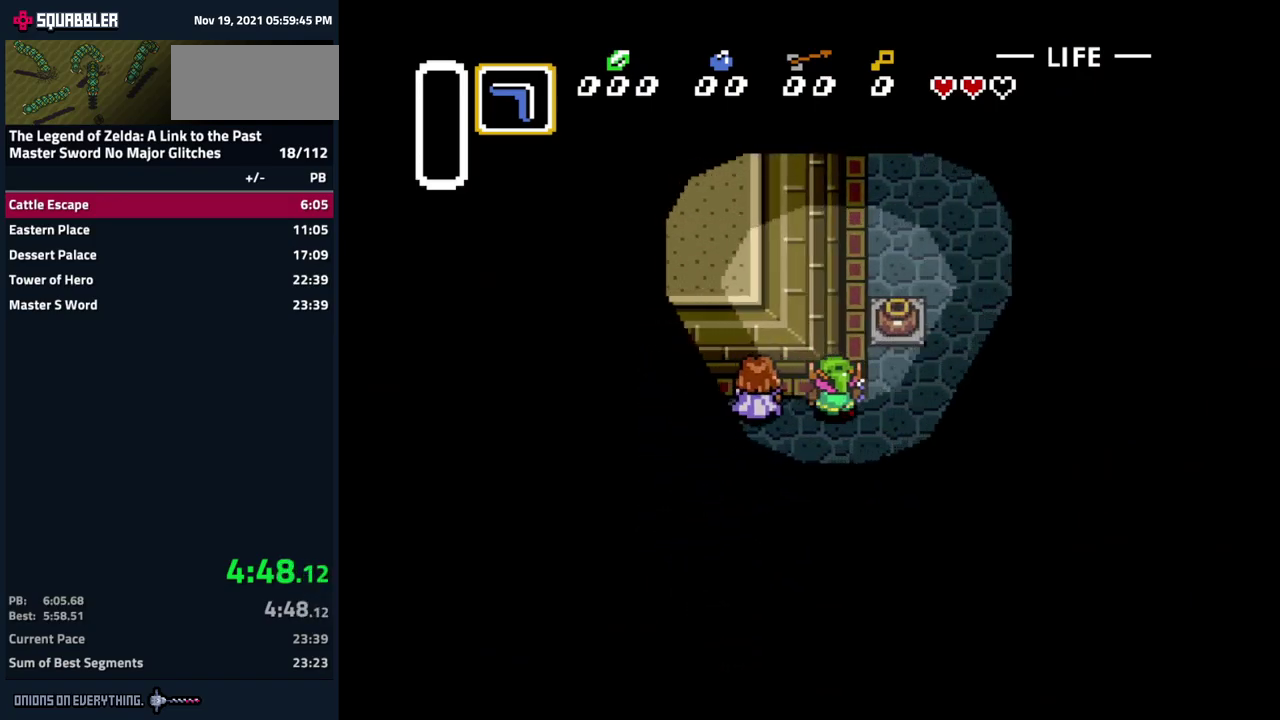
{"buttons": ["DPAD_UP"], "events": [[167, "DPAD_RIGHT", "up"], [184, "A", "down"], [317, "A", "up"]]}
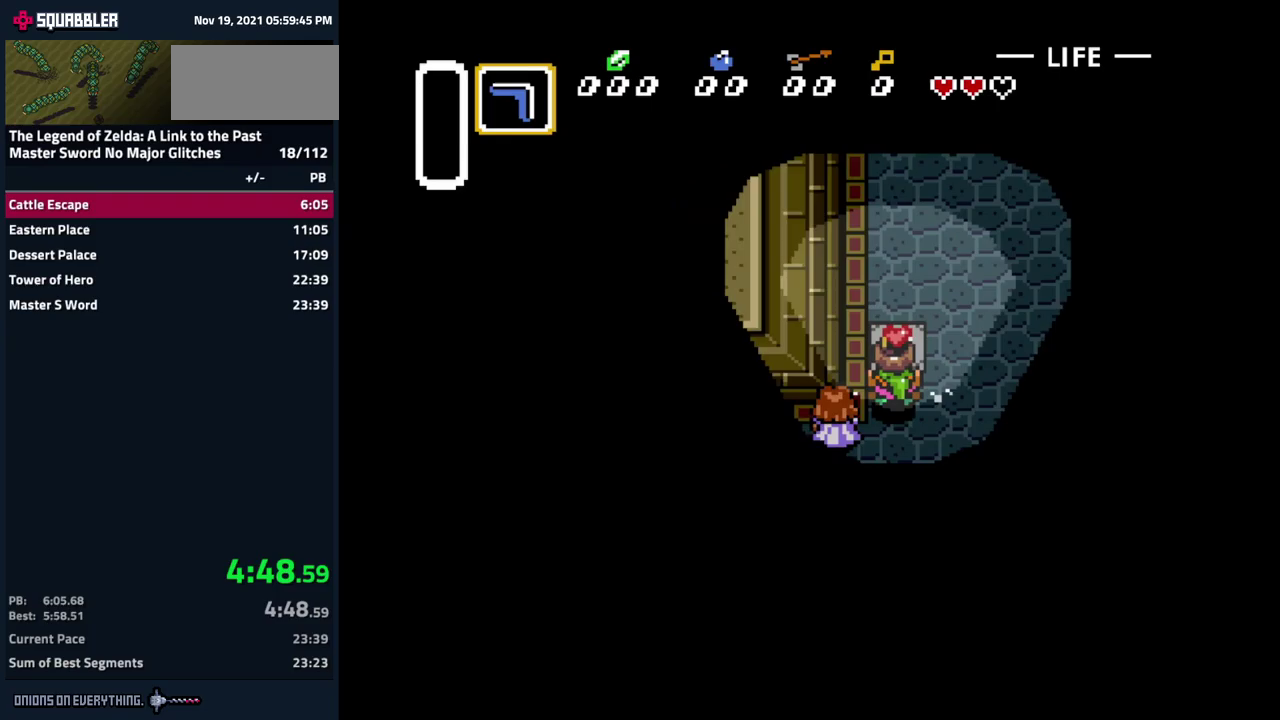
{"buttons": ["DPAD_UP", "DPAD_RIGHT"], "events": [[217, "A", "down"], [267, "A", "up"], [300, "DPAD_RIGHT", "down"]]}
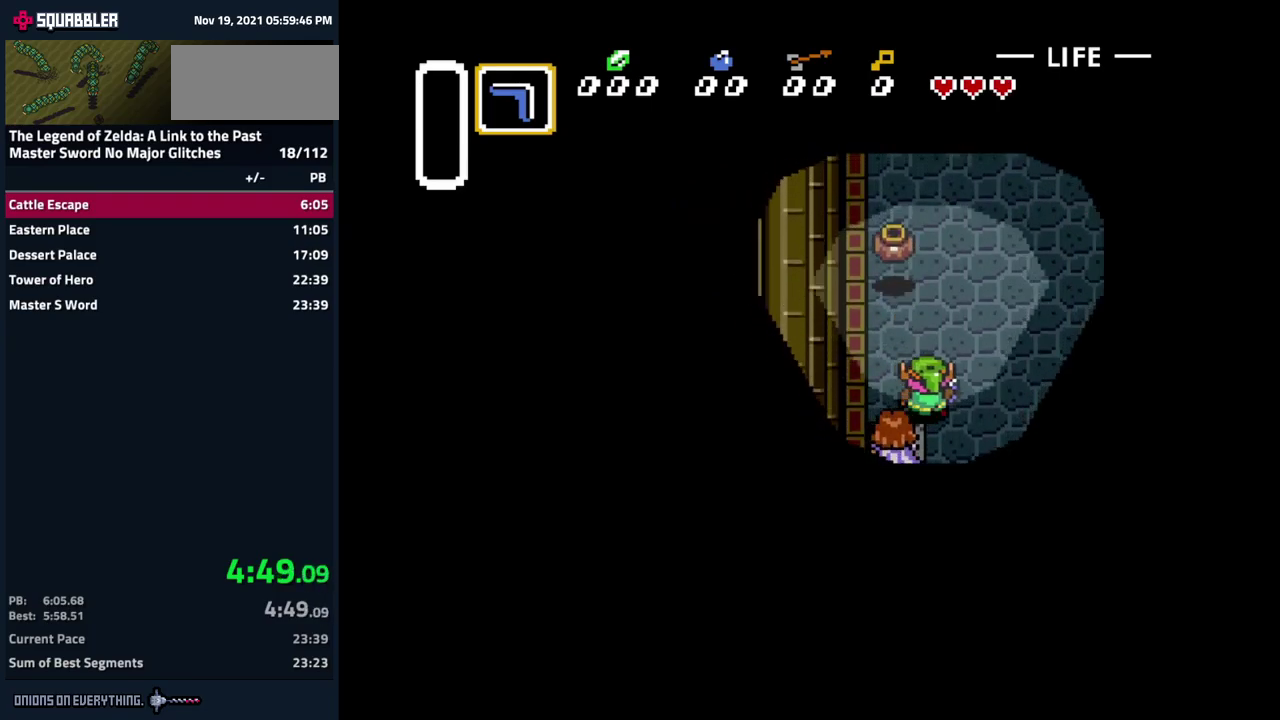
{"buttons": ["DPAD_UP"], "events": [[250, "DPAD_RIGHT", "up"]]}
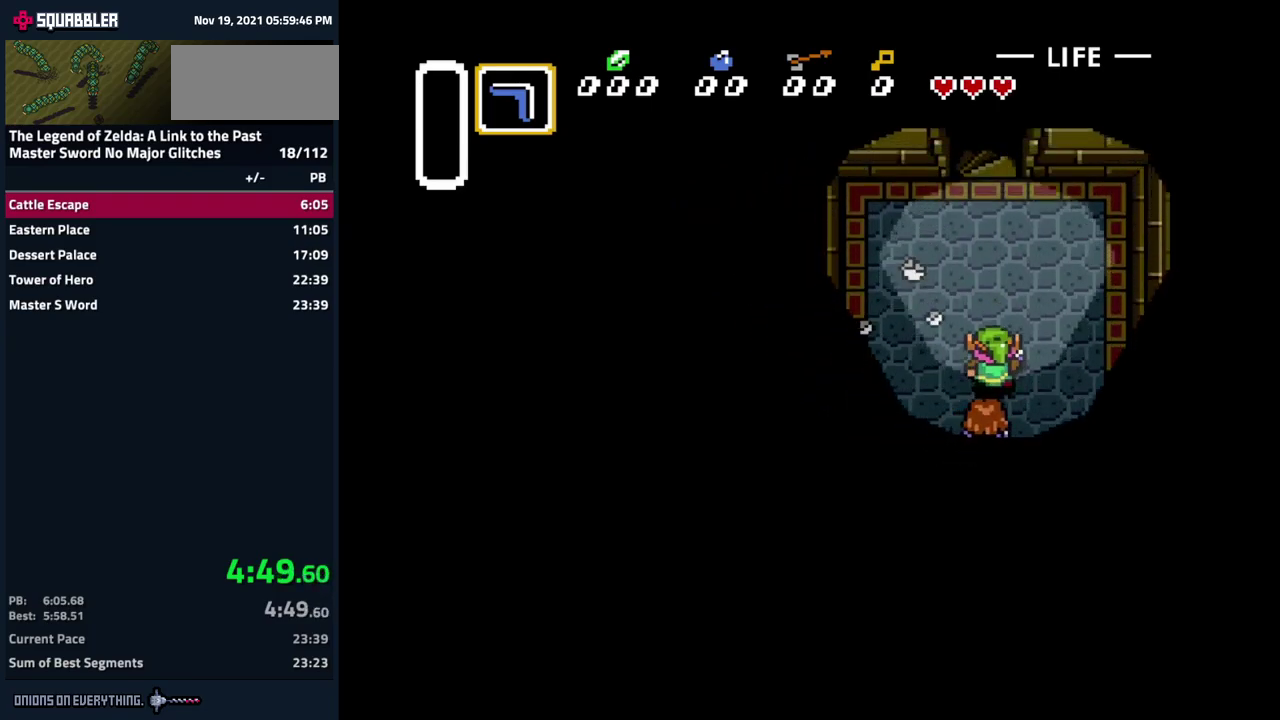
{"buttons": ["DPAD_UP"], "events": []}
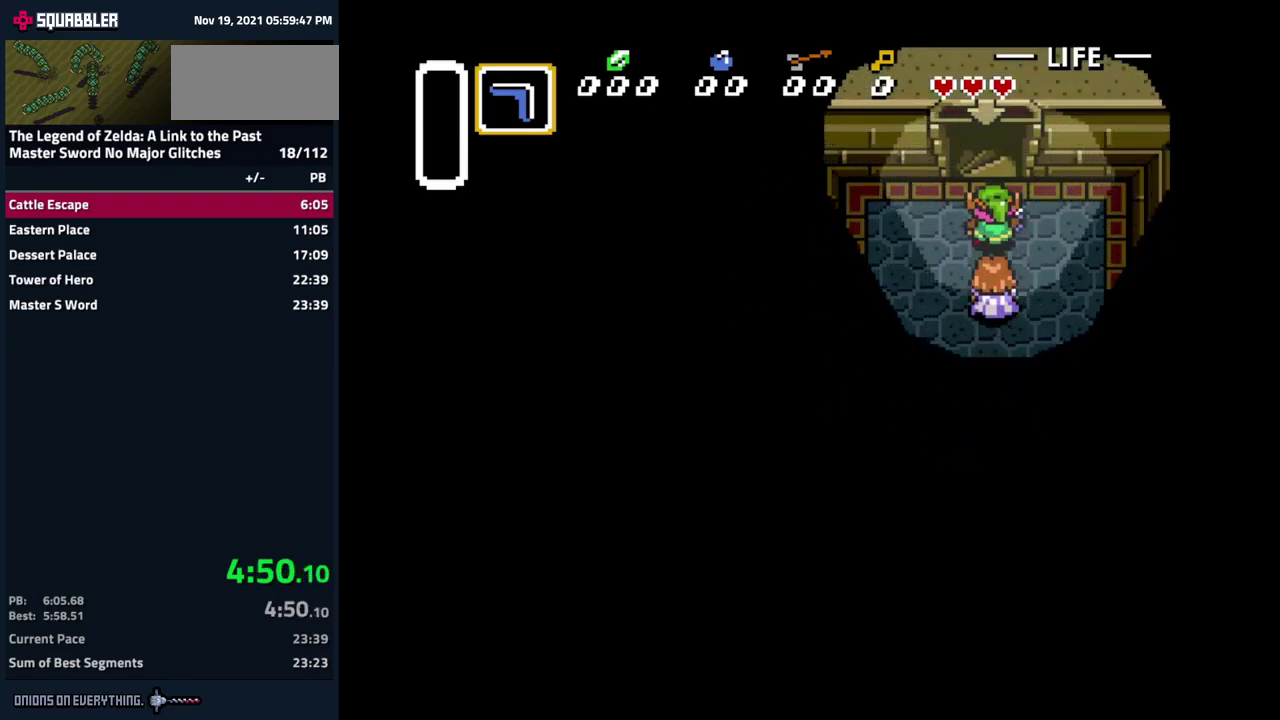
{"buttons": ["DPAD_UP"], "events": []}
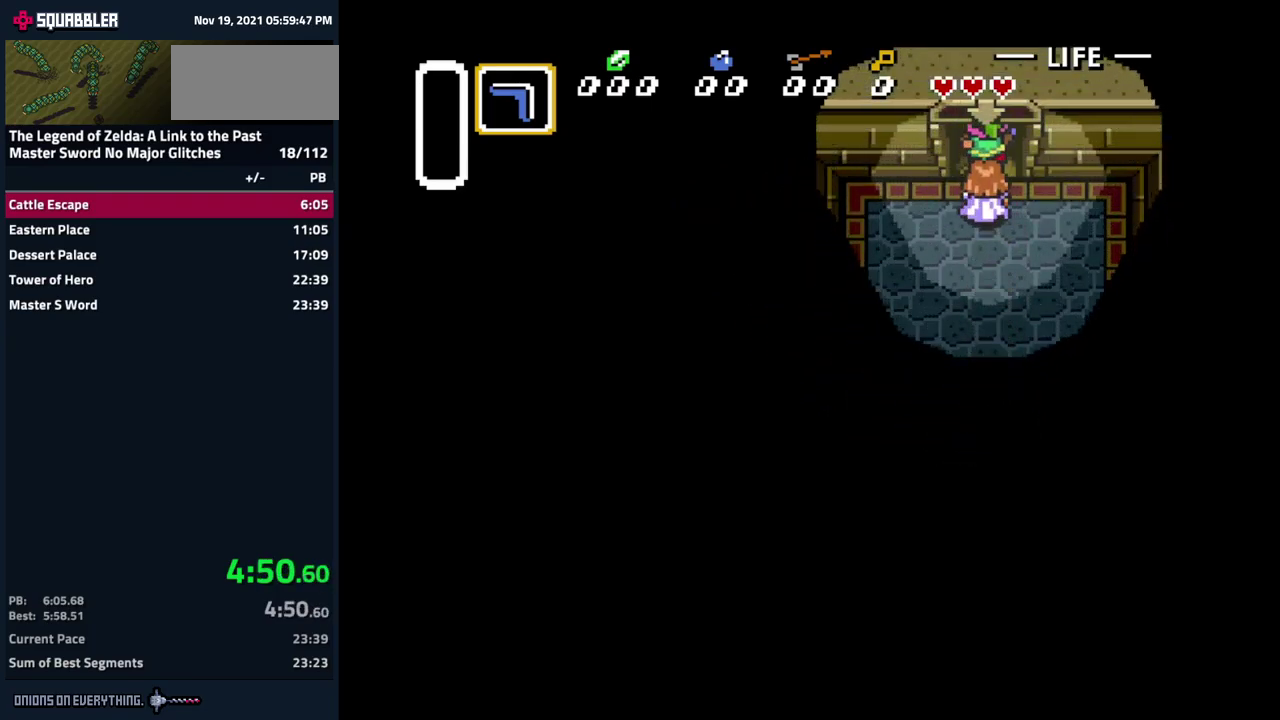
{"buttons": [], "events": [[500, "DPAD_UP", "up"]]}
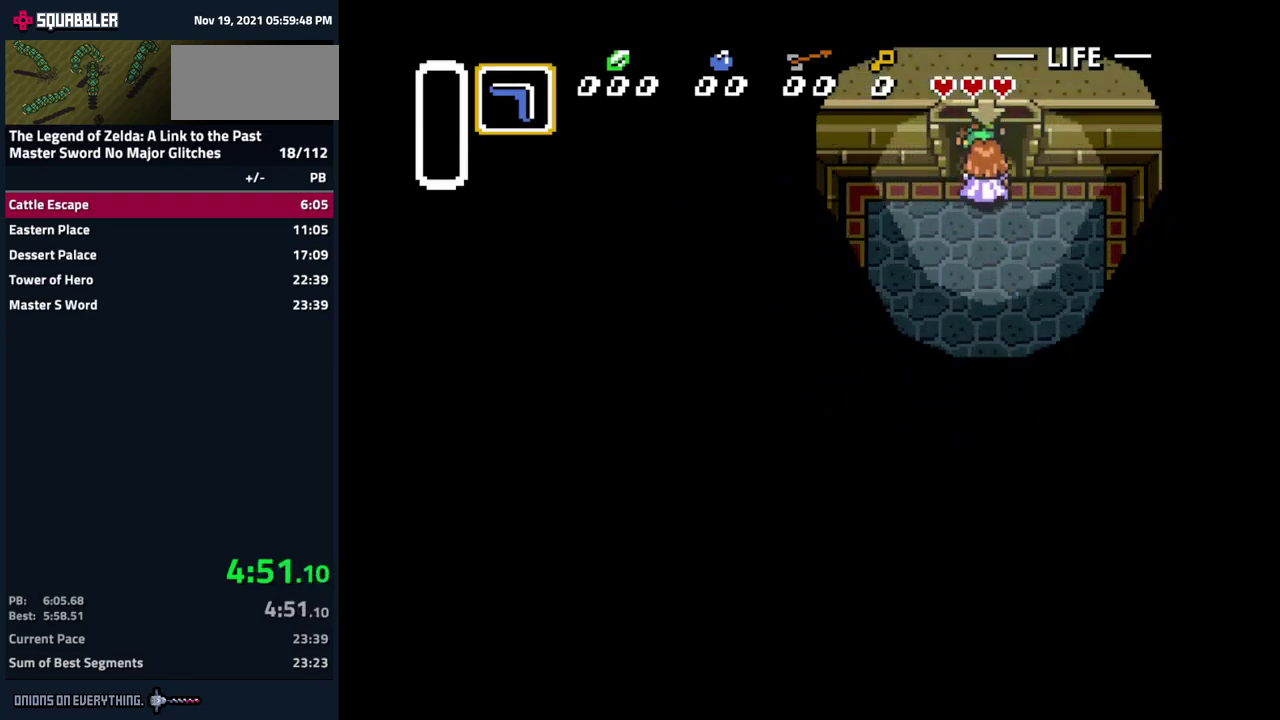
{"buttons": [], "events": []}
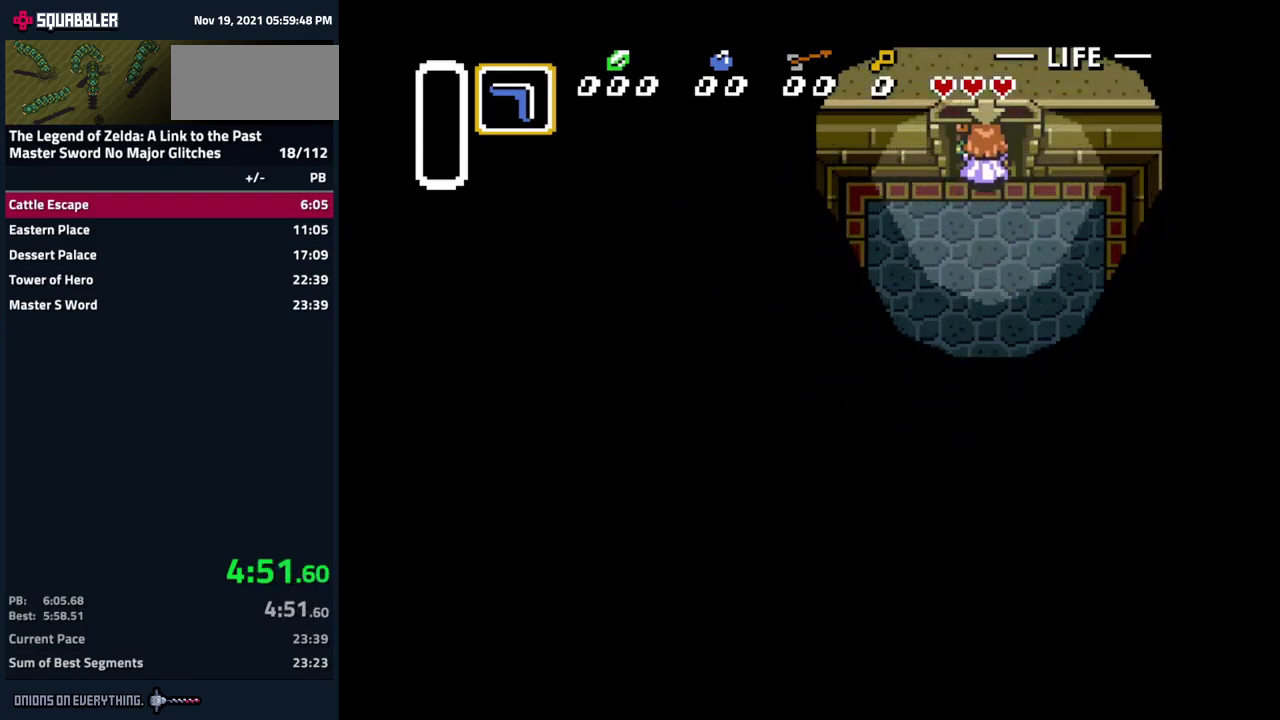
{"buttons": [], "events": []}
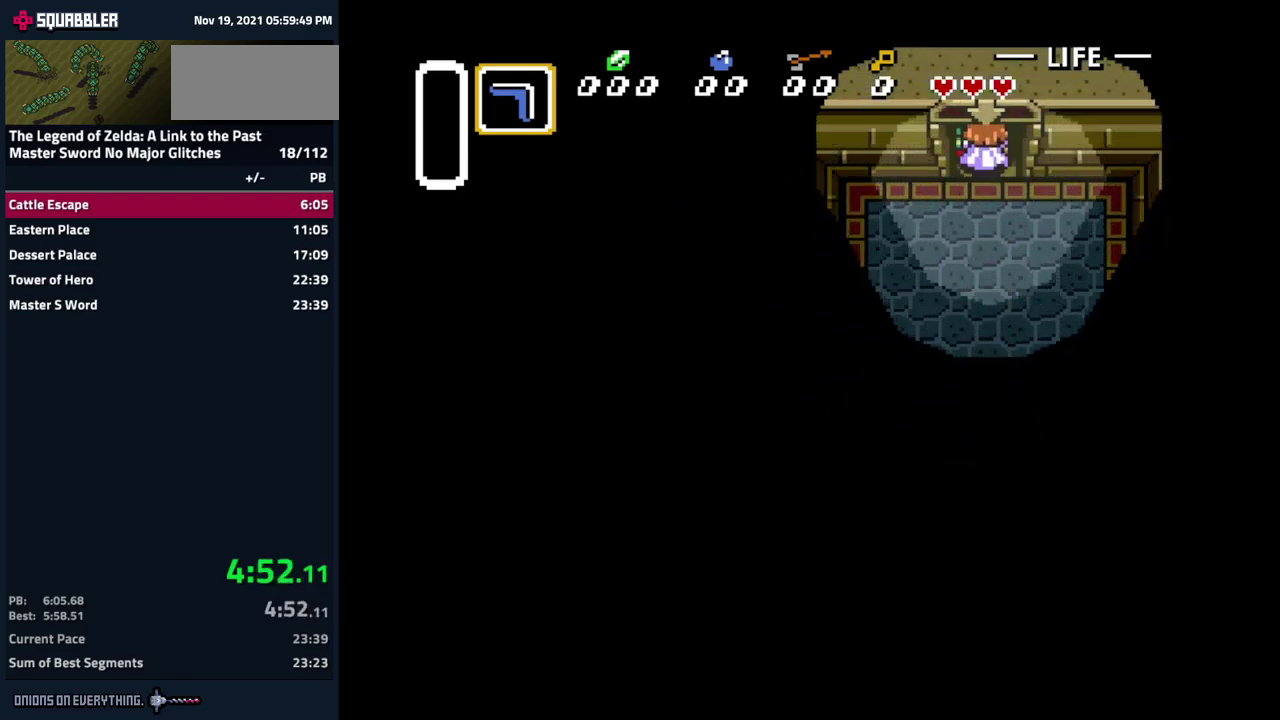
{"buttons": [], "events": []}
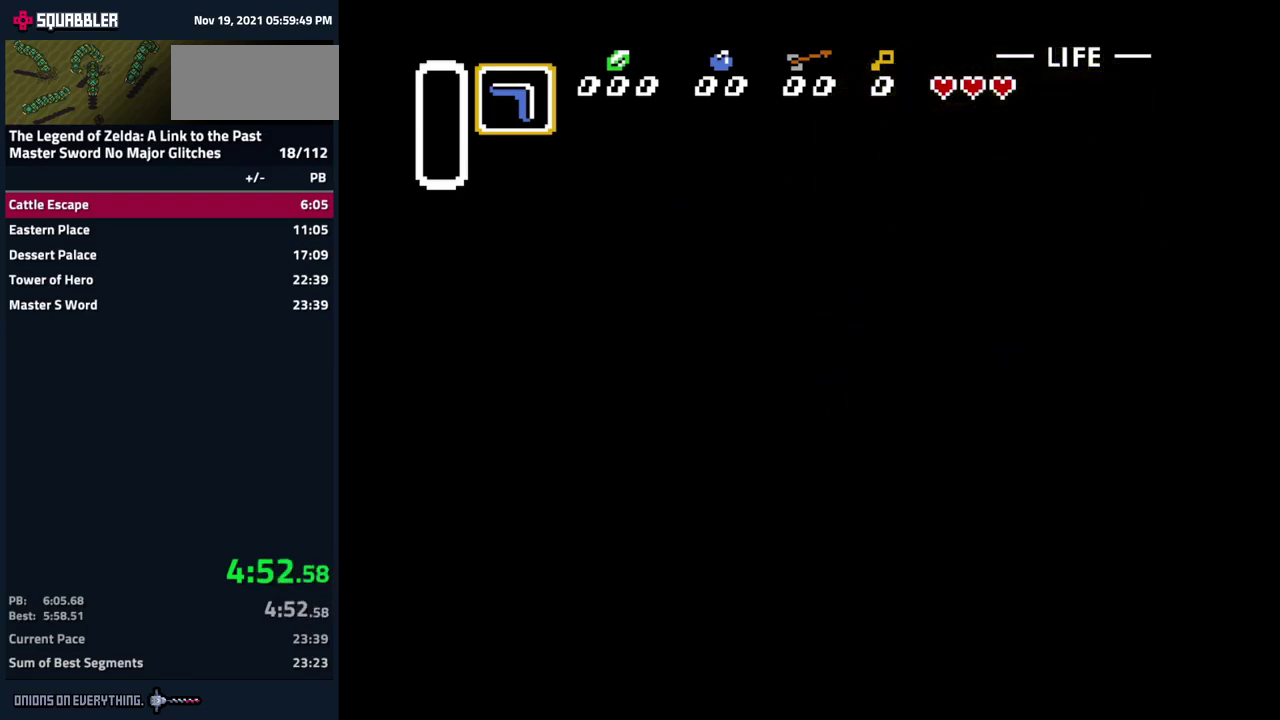
{"buttons": [], "events": []}
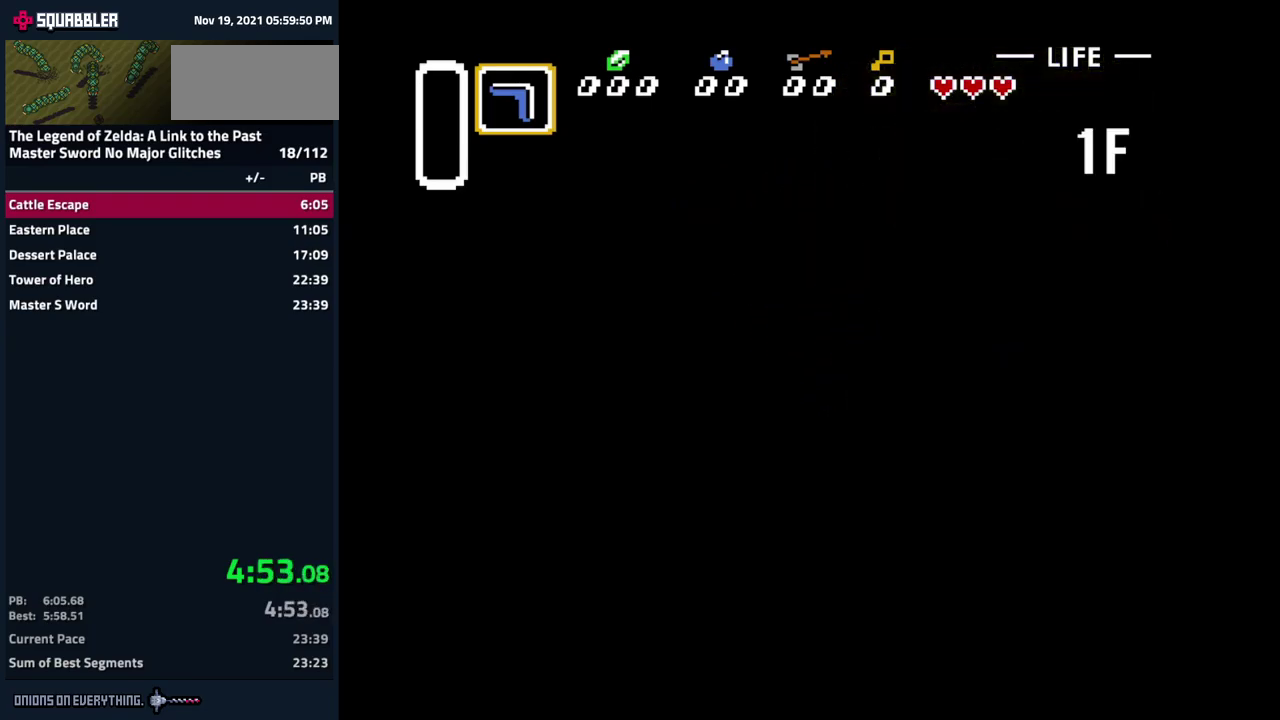
{"buttons": ["DPAD_LEFT"], "events": [[250, "DPAD_LEFT", "down"]]}
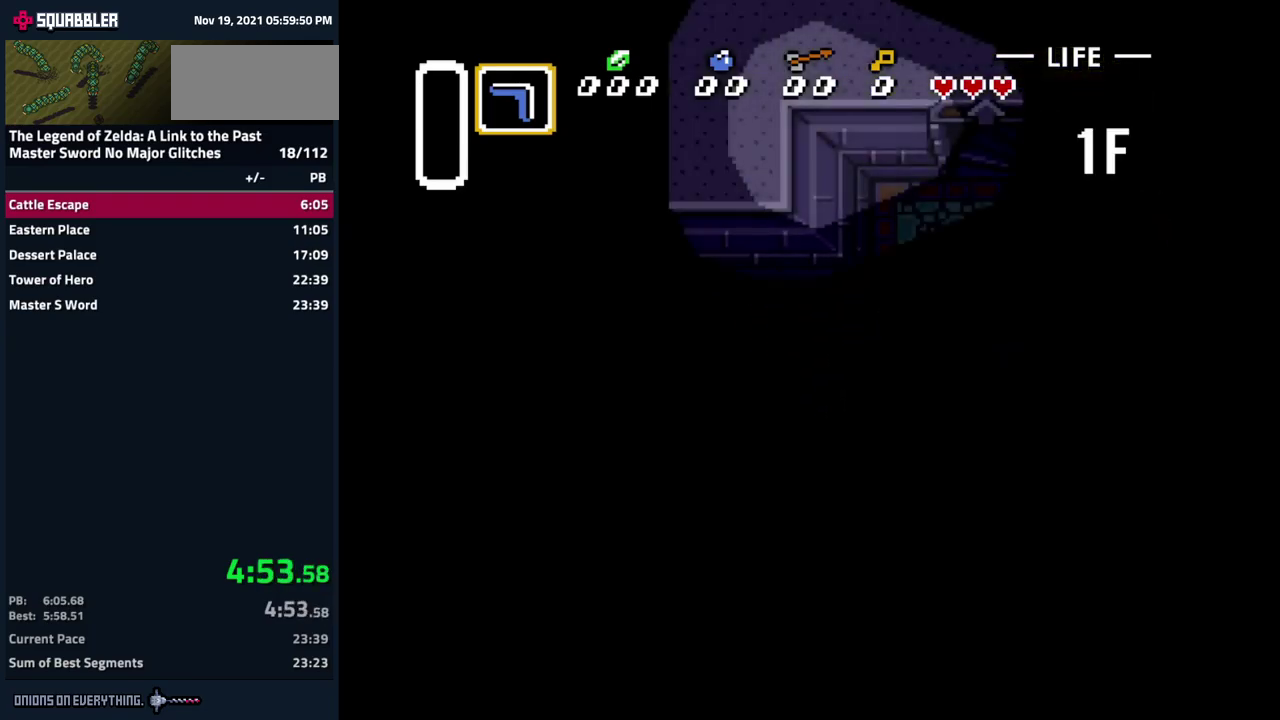
{"buttons": ["DPAD_LEFT"], "events": []}
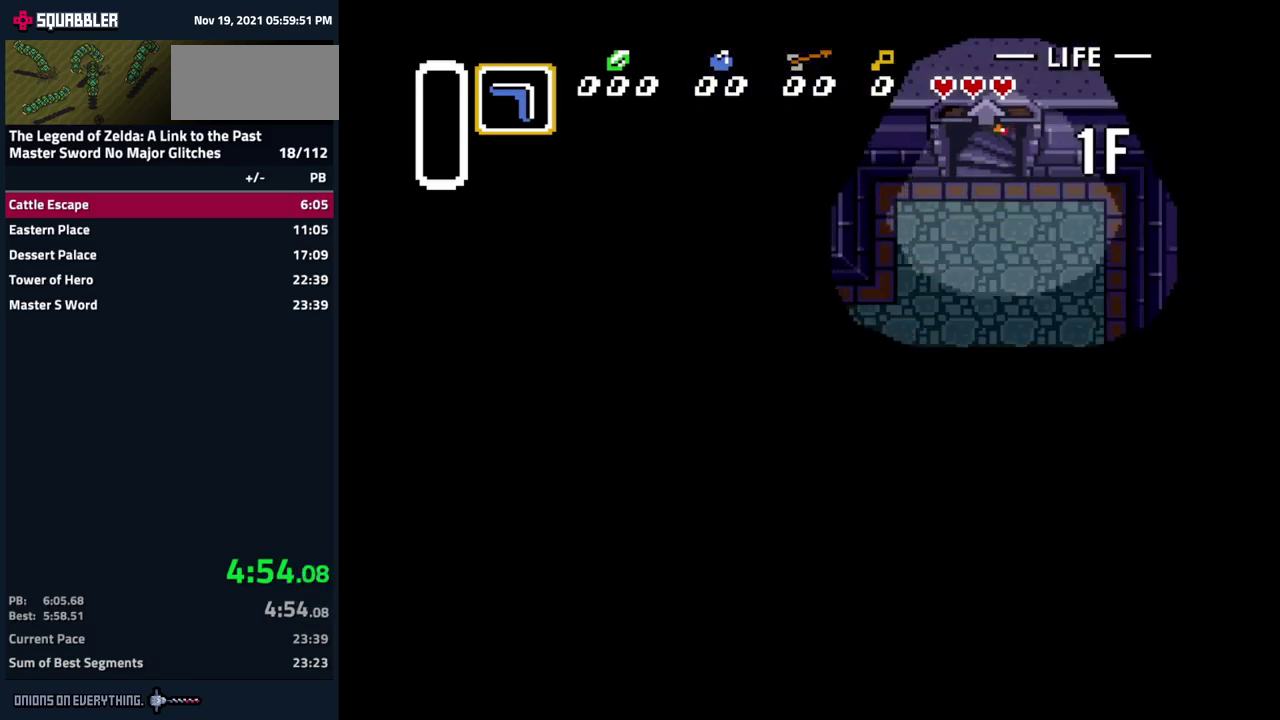
{"buttons": ["DPAD_LEFT"], "events": []}
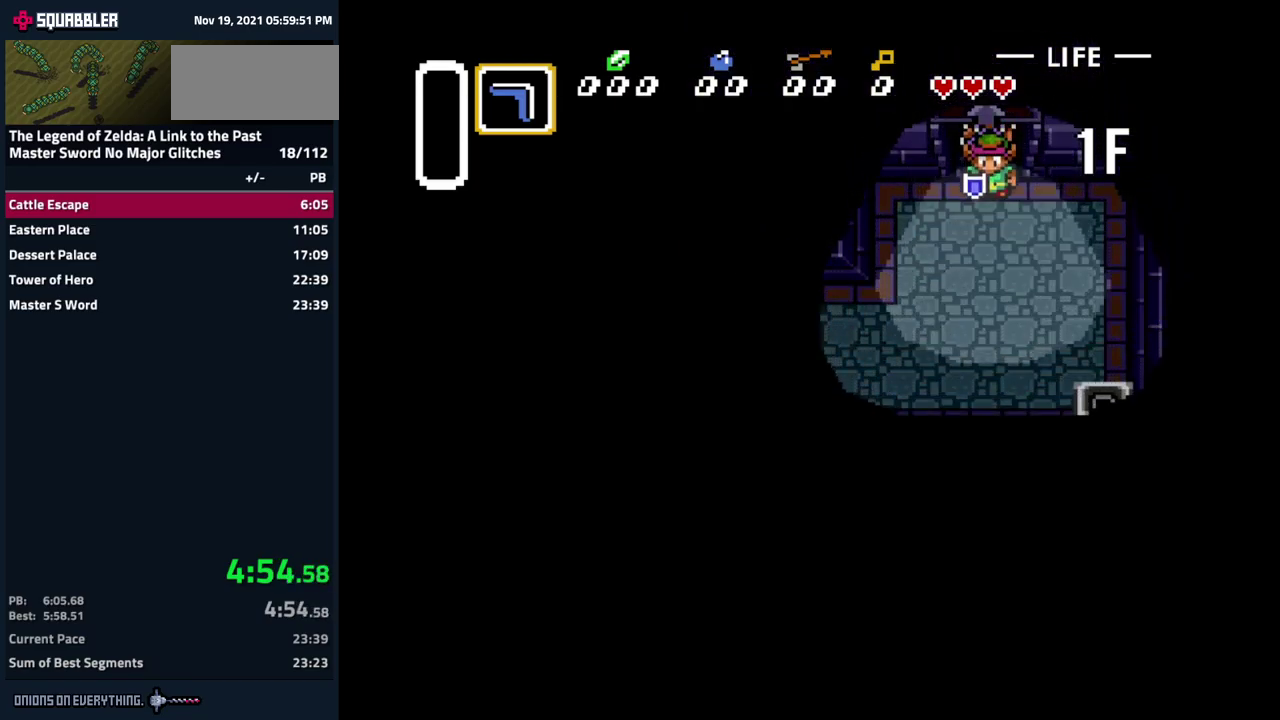
{"buttons": ["DPAD_DOWN", "DPAD_LEFT"], "events": [[384, "DPAD_DOWN", "down"]]}
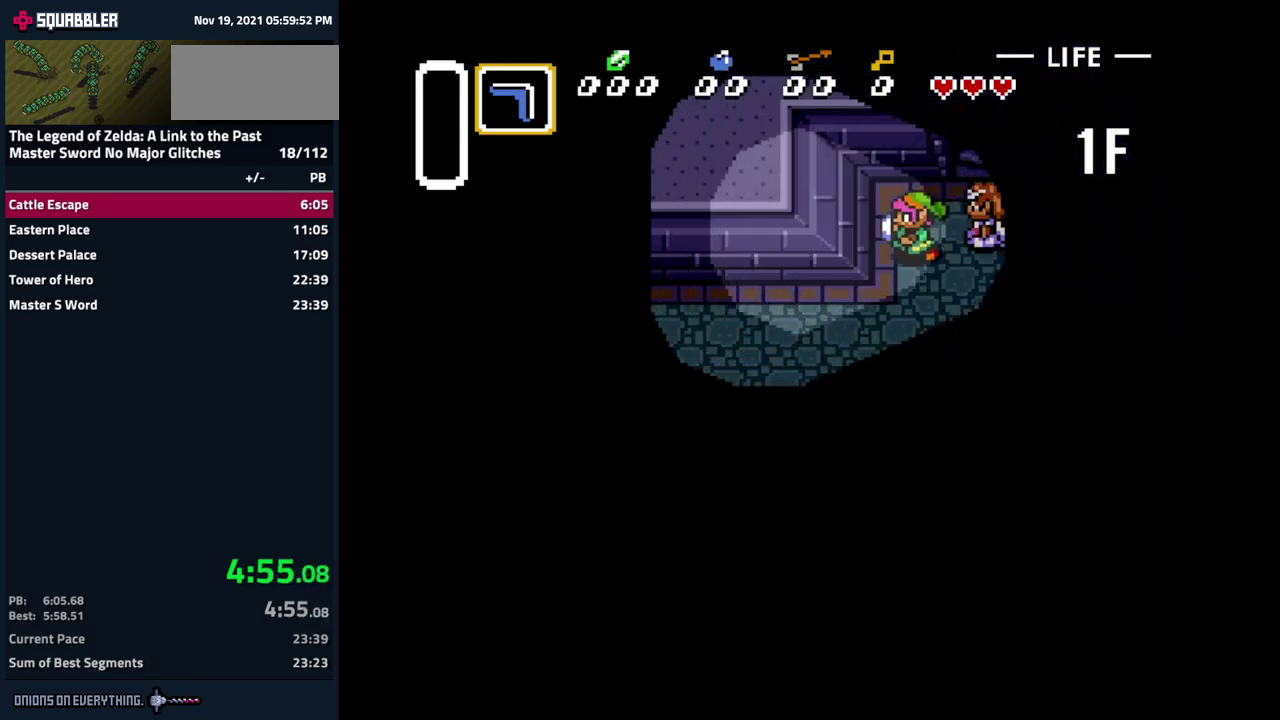
{"buttons": ["DPAD_UP", "DPAD_LEFT"], "events": [[350, "DPAD_DOWN", "up"], [350, "DPAD_UP", "down"]]}
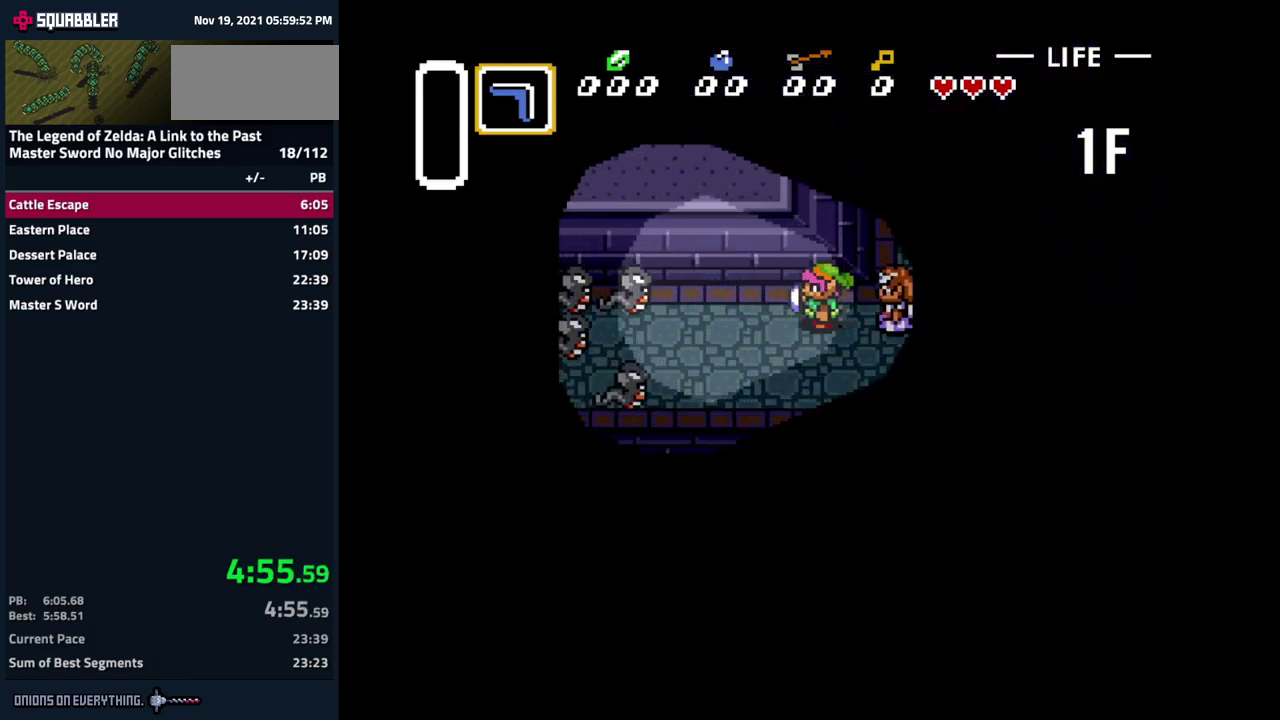
{"buttons": ["DPAD_LEFT"], "events": [[50, "DPAD_UP", "up"], [184, "Y", "down"], [284, "Y", "up"]]}
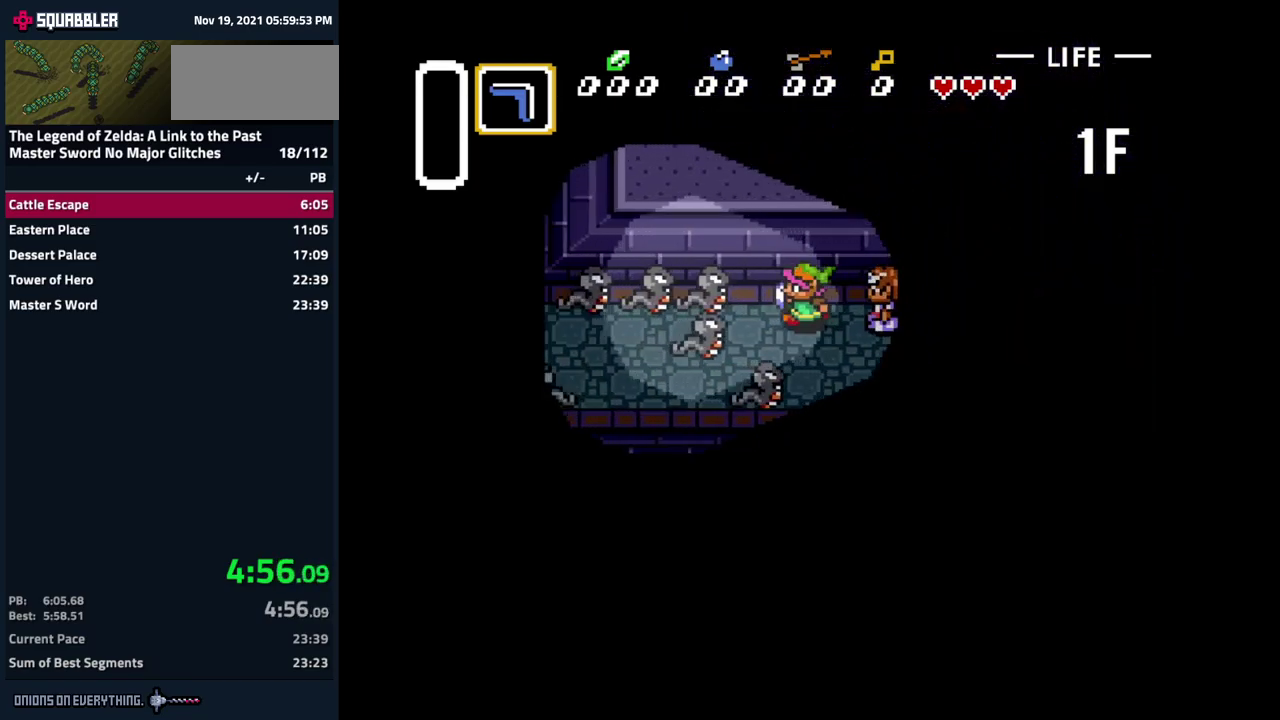
{"buttons": ["DPAD_LEFT"], "events": [[117, "B", "down"], [150, "DPAD_LEFT", "up"], [267, "B", "up"], [284, "DPAD_LEFT", "down"]]}
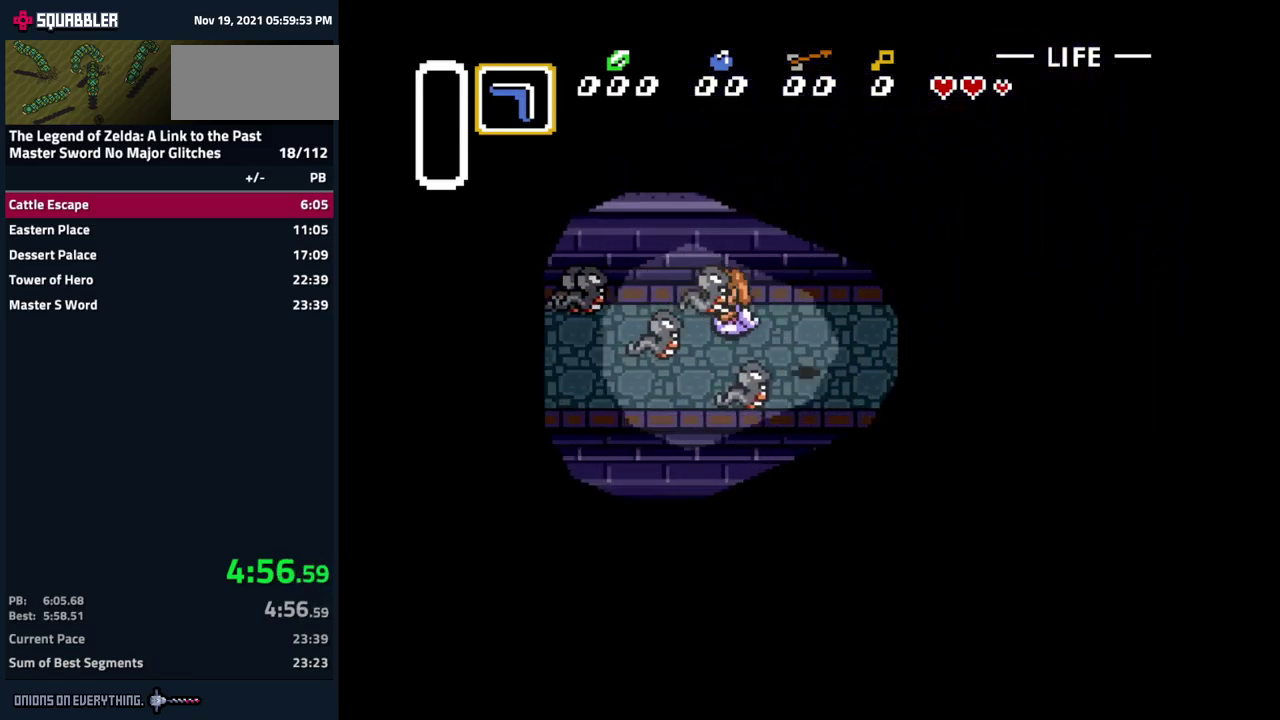
{"buttons": ["DPAD_LEFT"], "events": []}
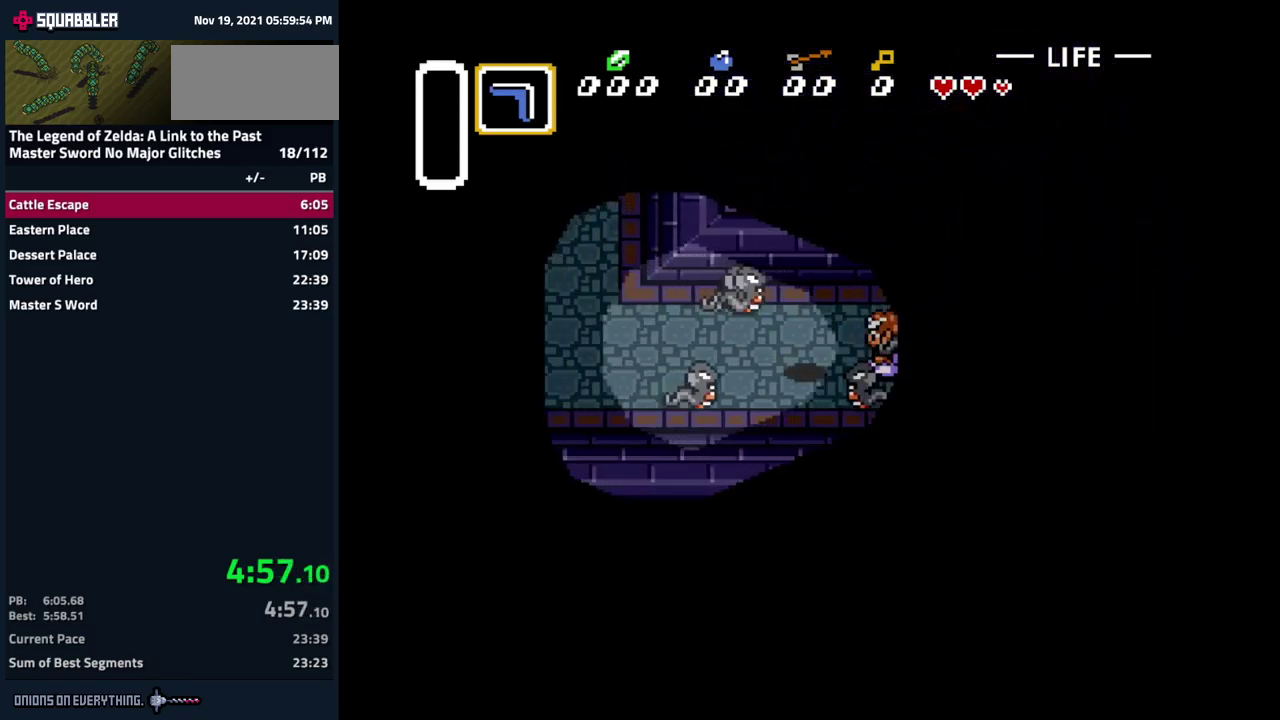
{"buttons": ["DPAD_LEFT"], "events": [[184, "DPAD_UP", "down"], [500, "DPAD_UP", "up"]]}
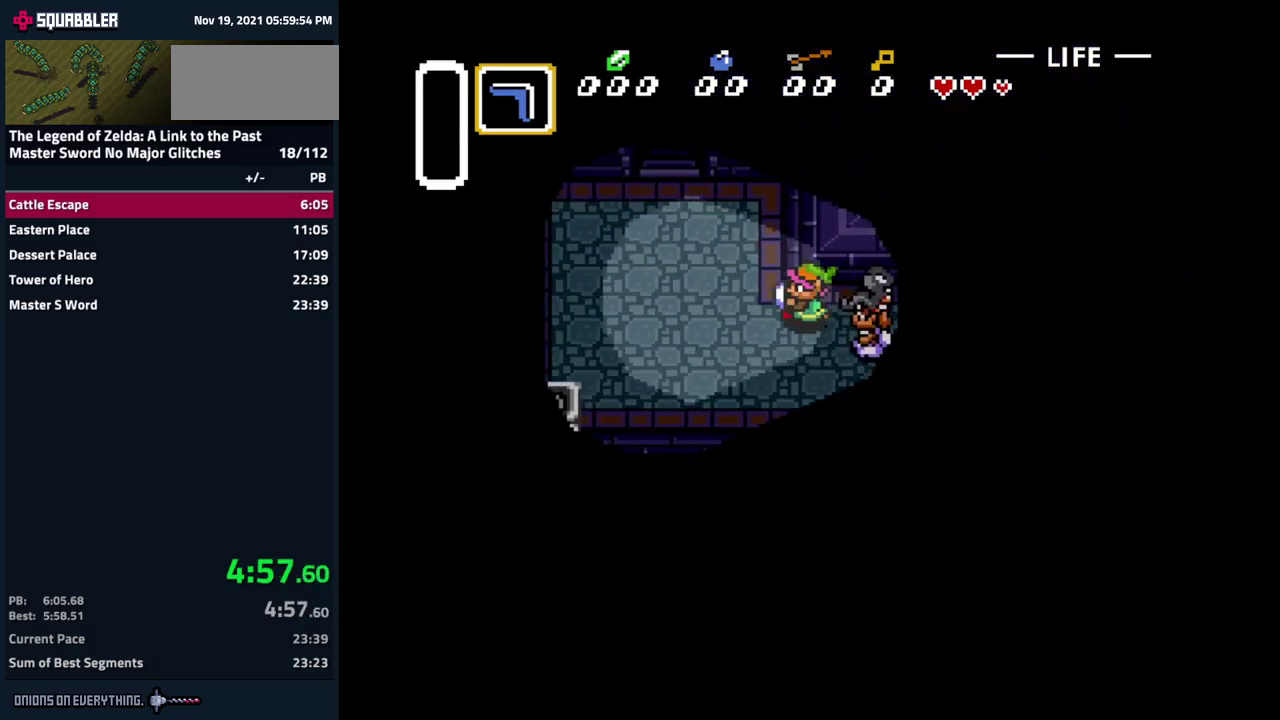
{"buttons": ["DPAD_UP", "DPAD_LEFT"], "events": [[84, "DPAD_UP", "down"]]}
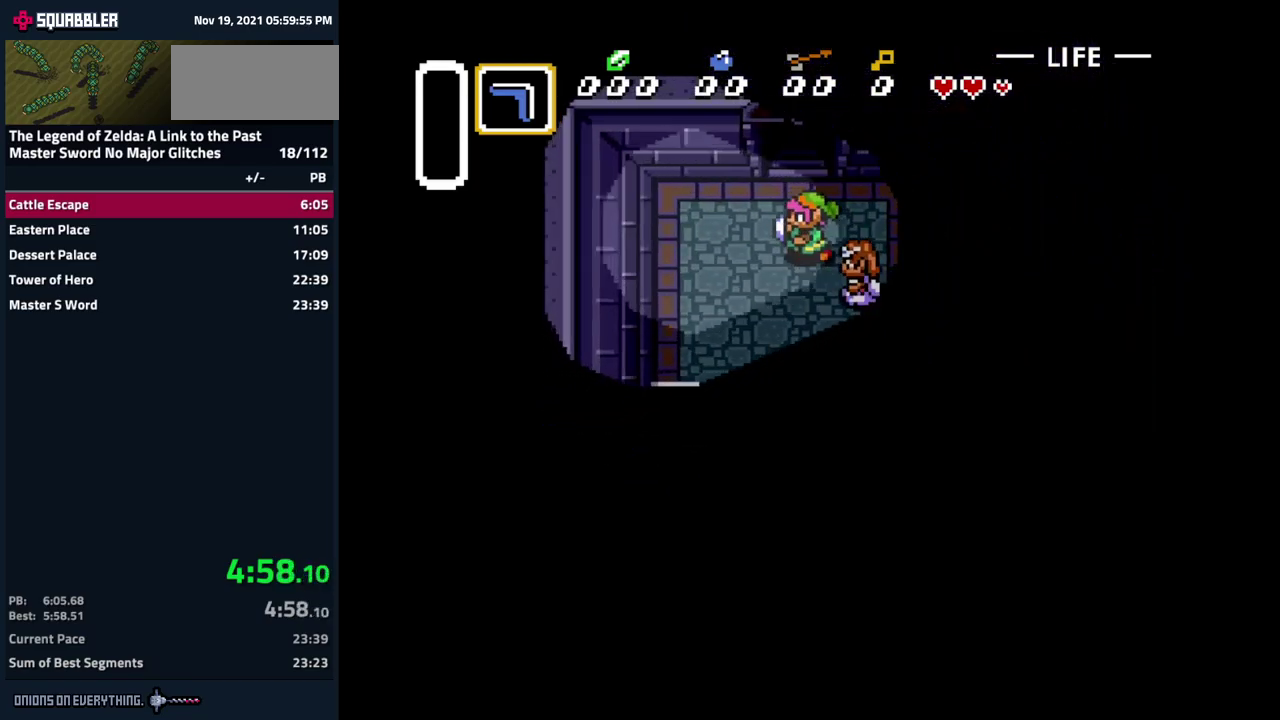
{"buttons": ["DPAD_UP"], "events": [[100, "DPAD_LEFT", "up"]]}
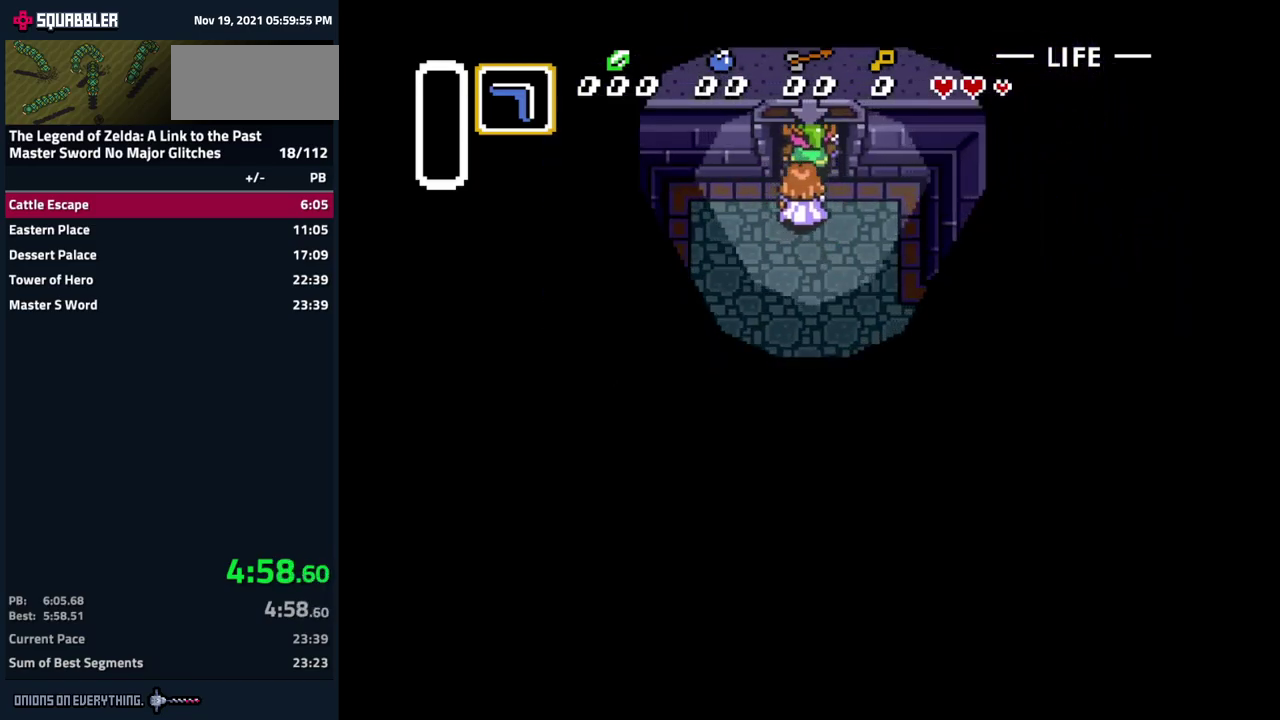
{"buttons": [], "events": [[266, "DPAD_UP", "up"]]}